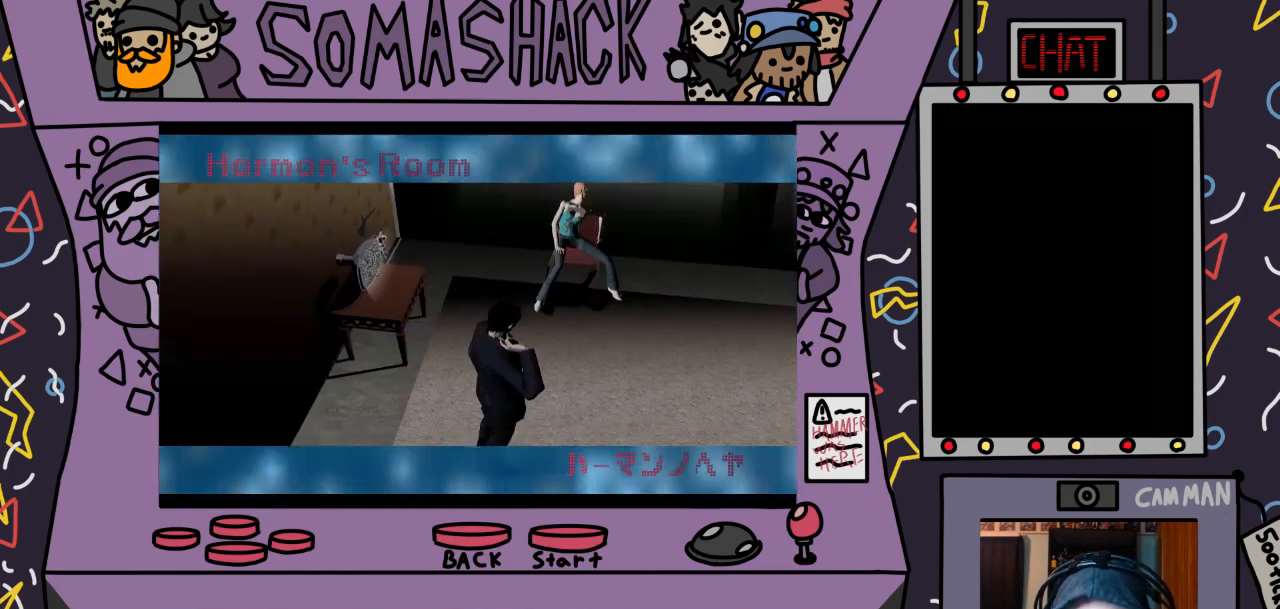
Gameplay with a controller (PlayStation layout); each line is a JSON object with the inputs held at the frame after it. "events" lists button and stick changes between this image and that frame as [ms after this image, input, new state], when the widget could be followed in between.
{"buttons": [], "left_stick": "up-left", "right_stick": "center", "events": [[67, "CROSS", "up"], [267, "left_stick", "up-left"]]}
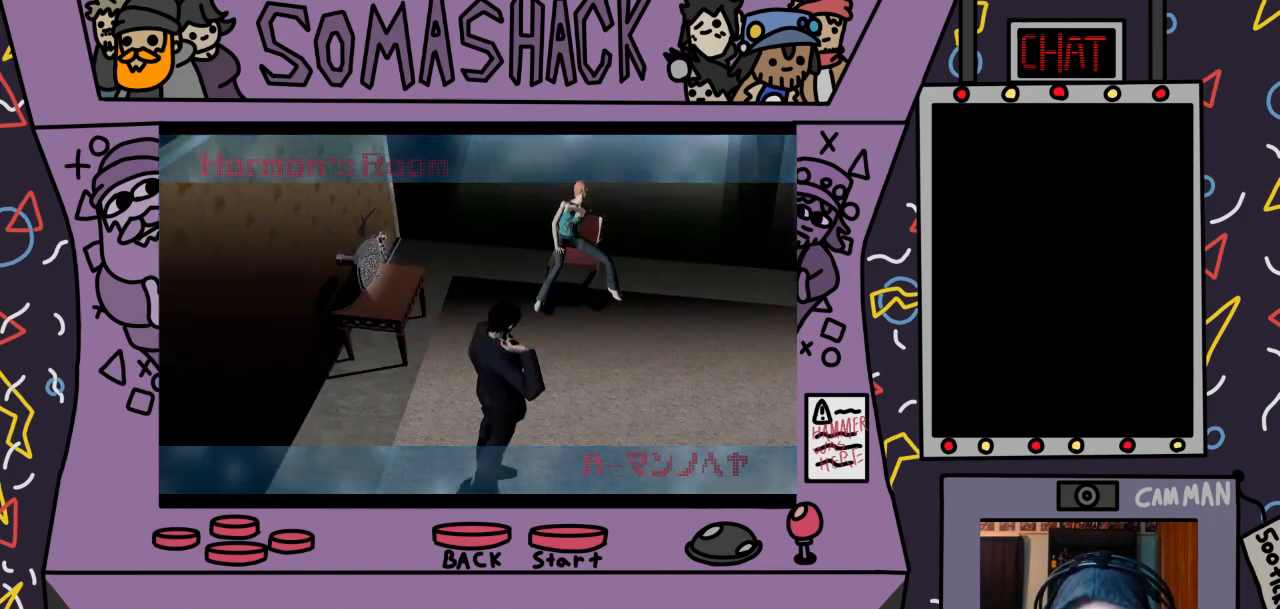
{"buttons": [], "left_stick": "up-left", "right_stick": "center", "events": [[200, "CROSS", "down"], [467, "CROSS", "up"]]}
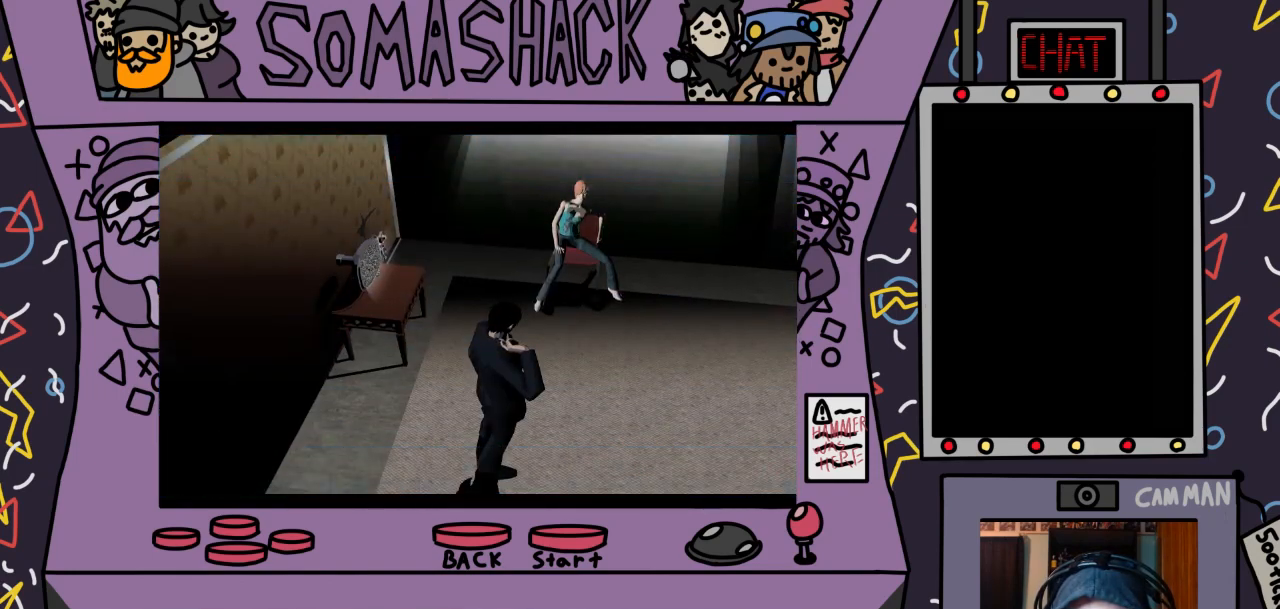
{"buttons": [], "left_stick": "up-left", "right_stick": "center", "events": []}
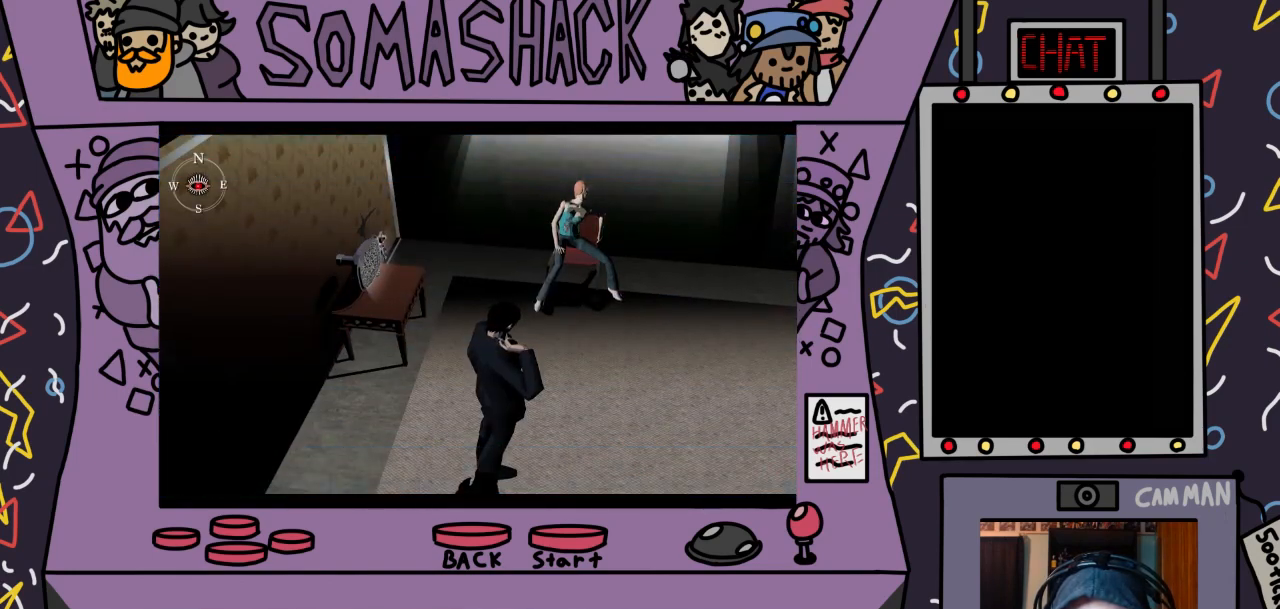
{"buttons": [], "left_stick": "up-left", "right_stick": "center", "events": [[33, "CROSS", "down"], [367, "CROSS", "up"]]}
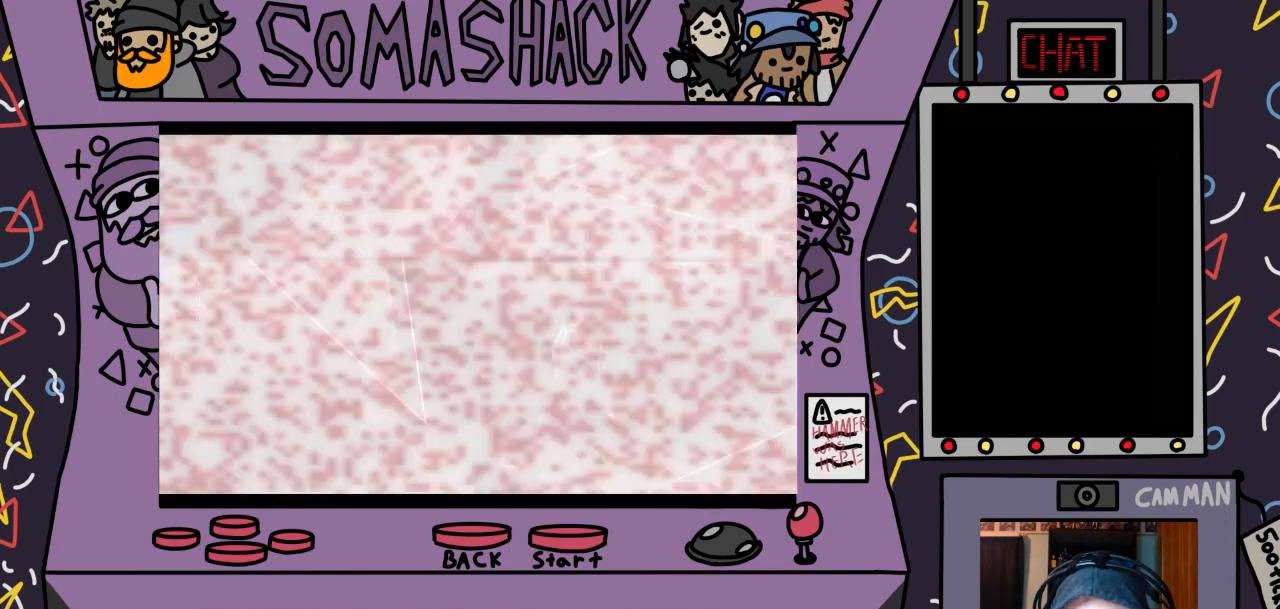
{"buttons": [], "left_stick": "center", "right_stick": "center", "events": [[300, "left_stick", "center"]]}
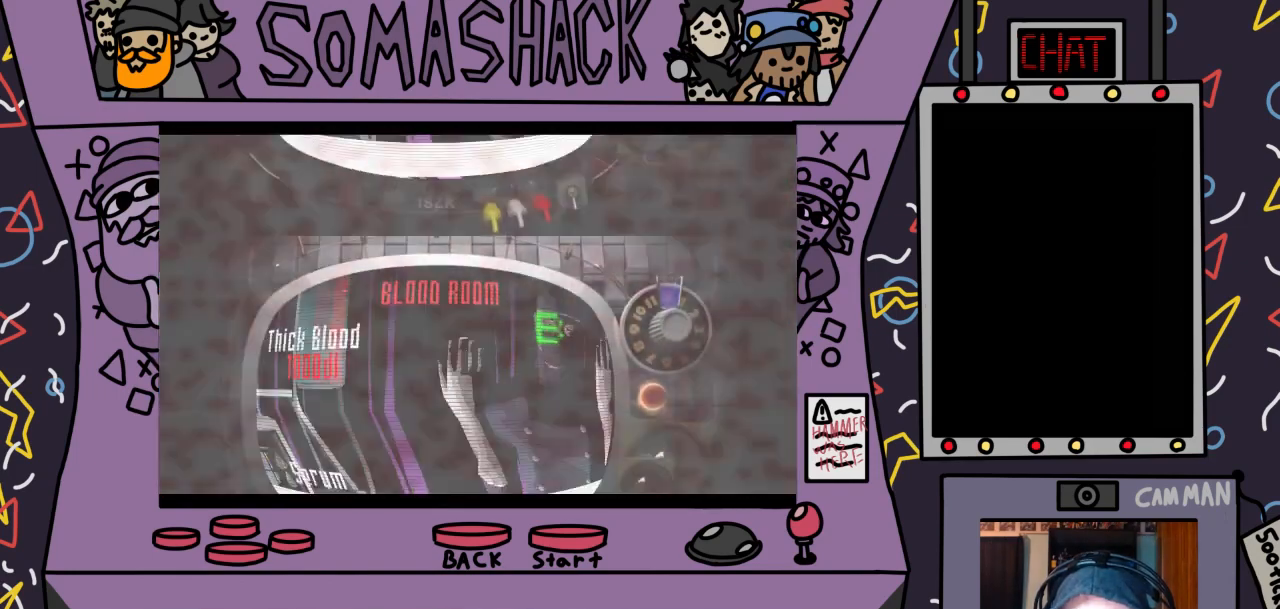
{"buttons": [], "left_stick": "right", "right_stick": "center", "events": [[333, "left_stick", "right"]]}
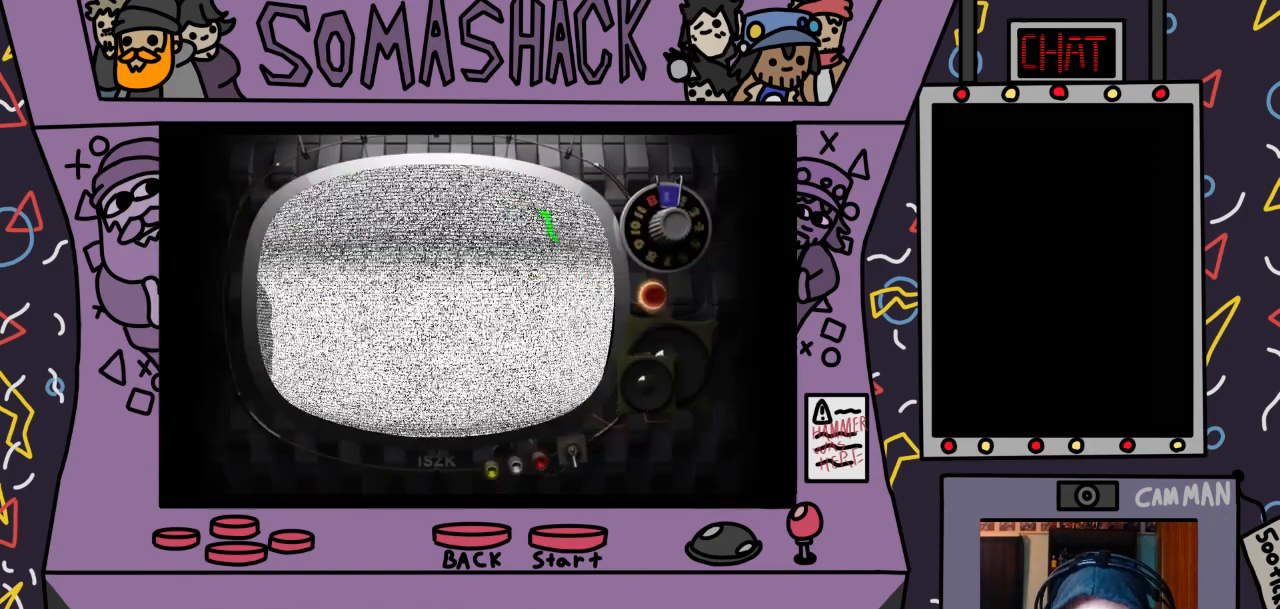
{"buttons": [], "left_stick": "center", "right_stick": "center", "events": [[33, "left_stick", "center"]]}
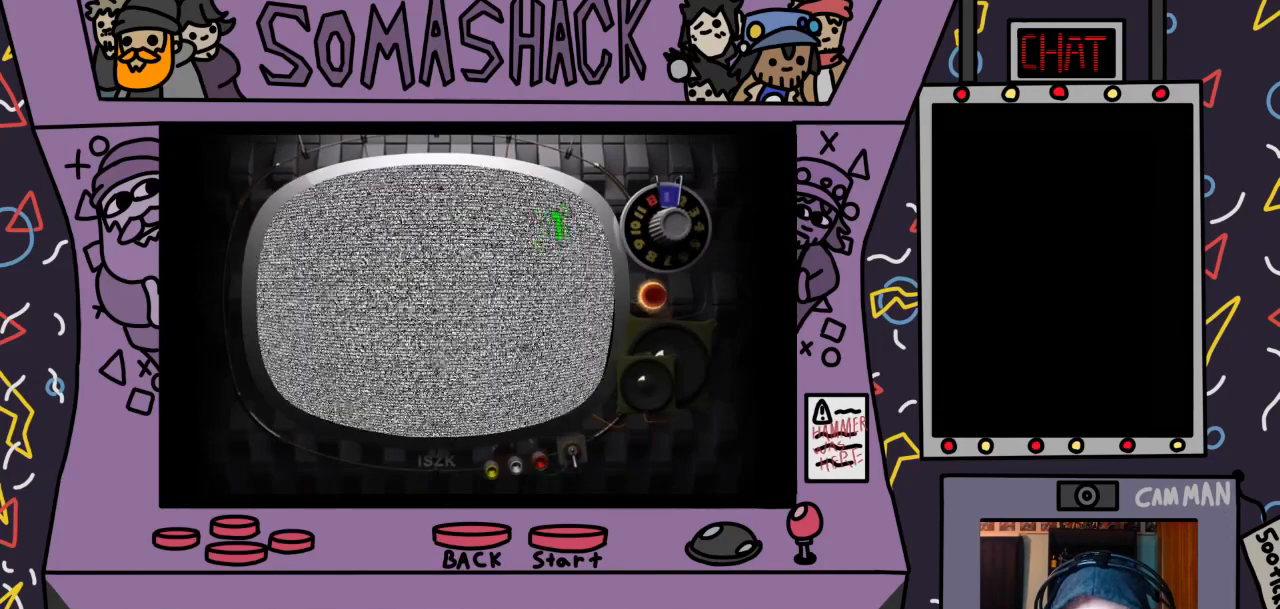
{"buttons": [], "left_stick": "center", "right_stick": "center", "events": [[333, "left_stick", "right"], [500, "left_stick", "center"]]}
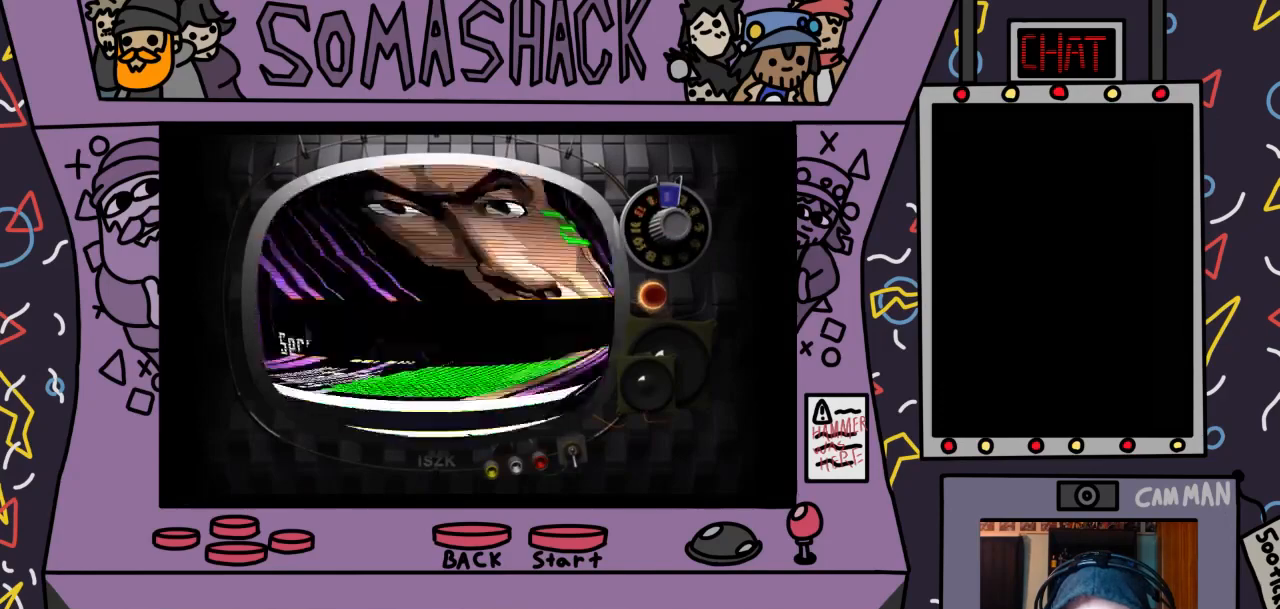
{"buttons": [], "left_stick": "center", "right_stick": "center", "events": [[167, "CROSS", "down"], [267, "CROSS", "up"]]}
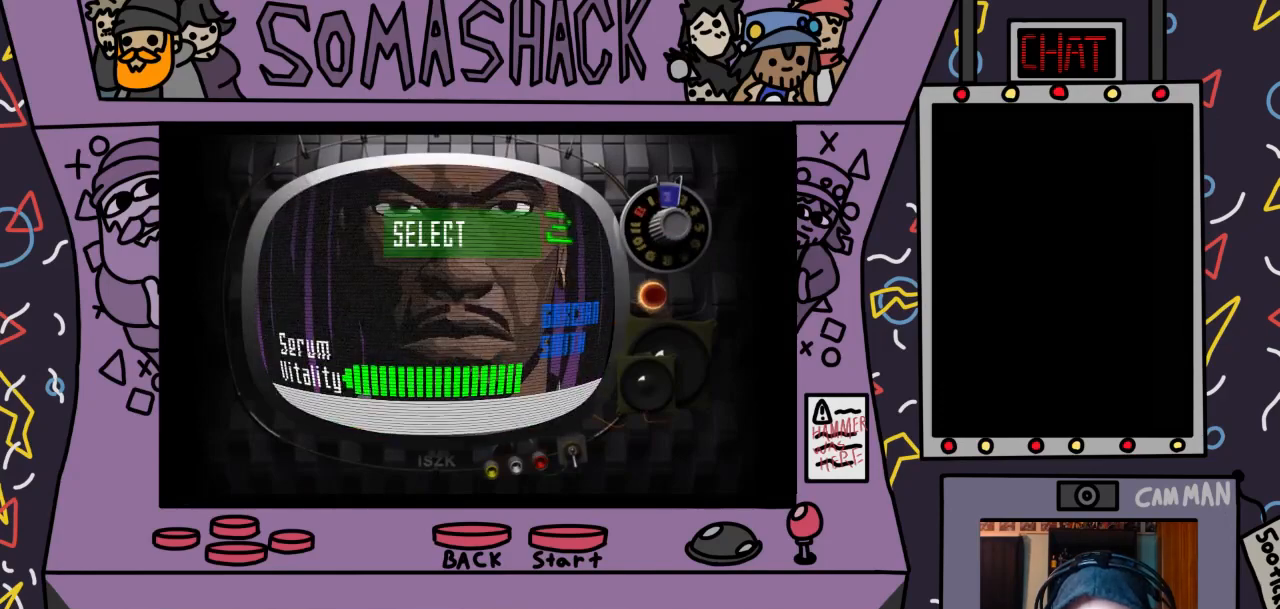
{"buttons": [], "left_stick": "center", "right_stick": "center", "events": [[133, "CROSS", "down"], [233, "CROSS", "up"]]}
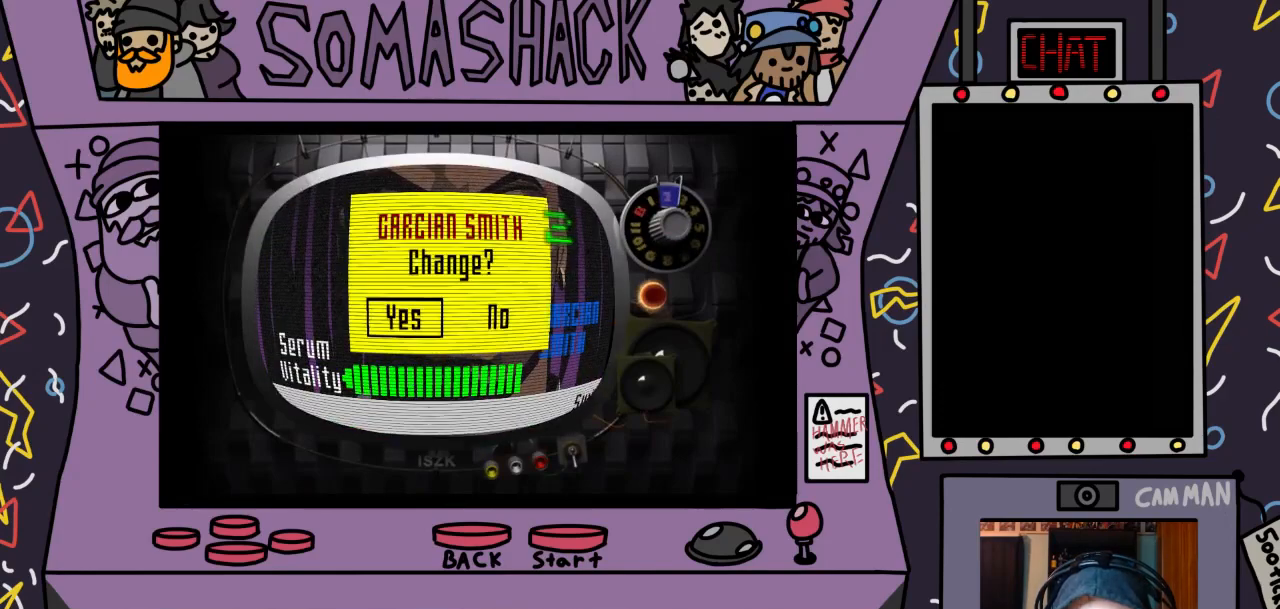
{"buttons": [], "left_stick": "center", "right_stick": "center", "events": [[100, "CROSS", "down"], [133, "CROSS", "up"]]}
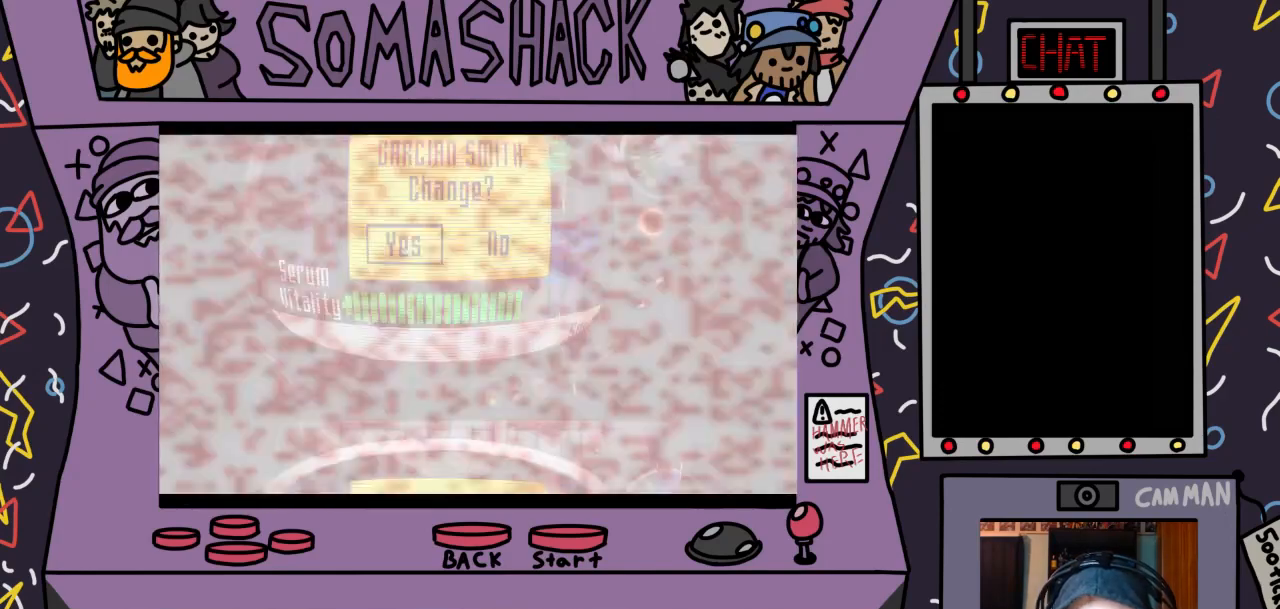
{"buttons": [], "left_stick": "center", "right_stick": "center", "events": []}
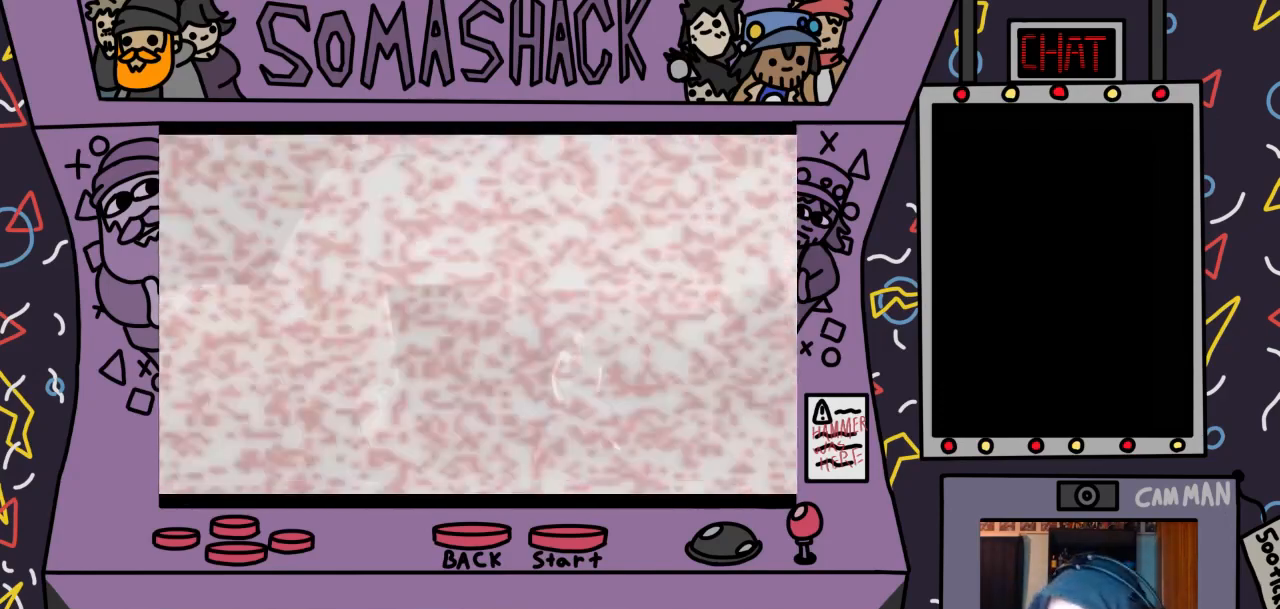
{"buttons": [], "left_stick": "center", "right_stick": "center", "events": []}
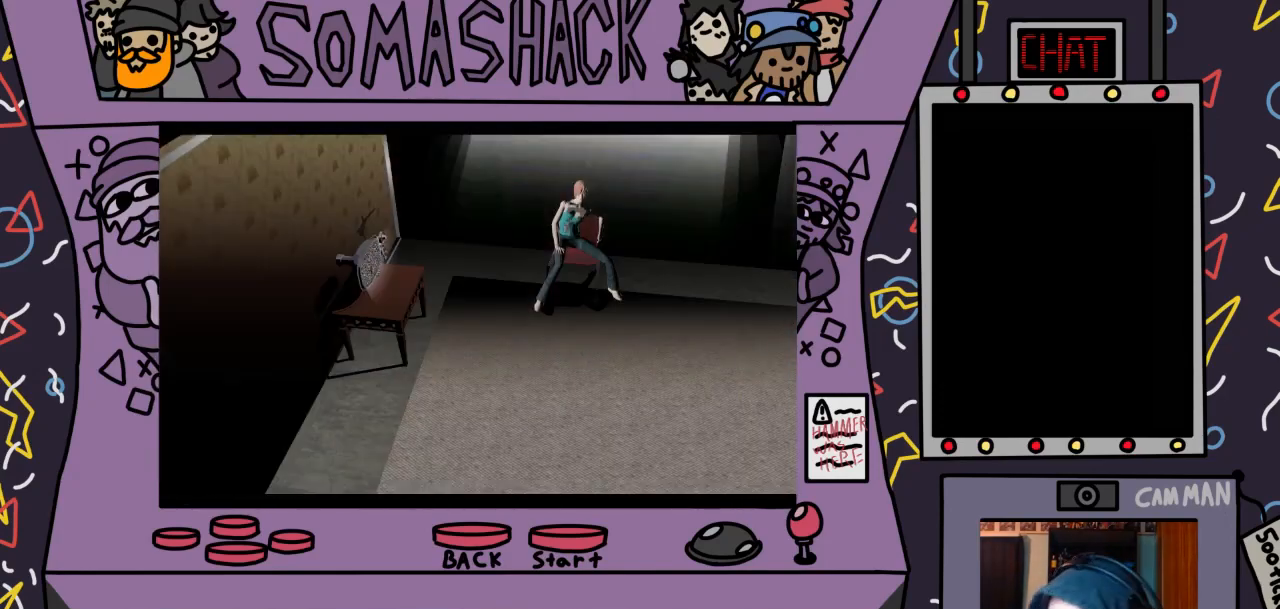
{"buttons": ["CIRCLE"], "left_stick": "center", "right_stick": "center", "events": [[400, "CIRCLE", "down"]]}
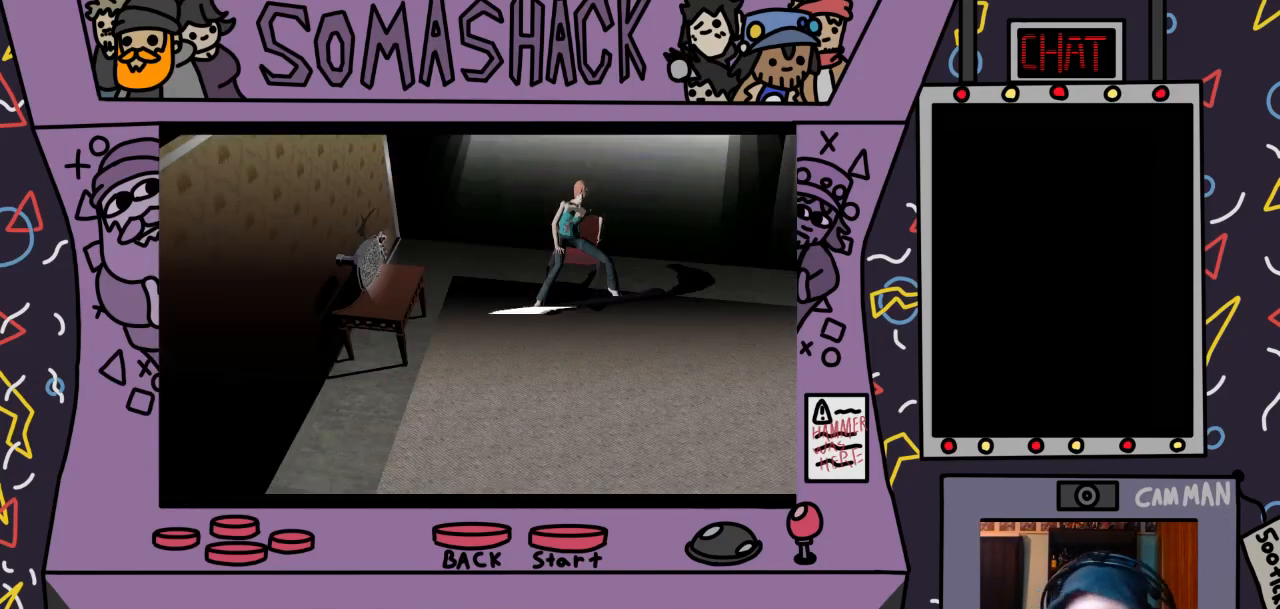
{"buttons": [], "left_stick": "center", "right_stick": "center", "events": [[33, "CIRCLE", "up"]]}
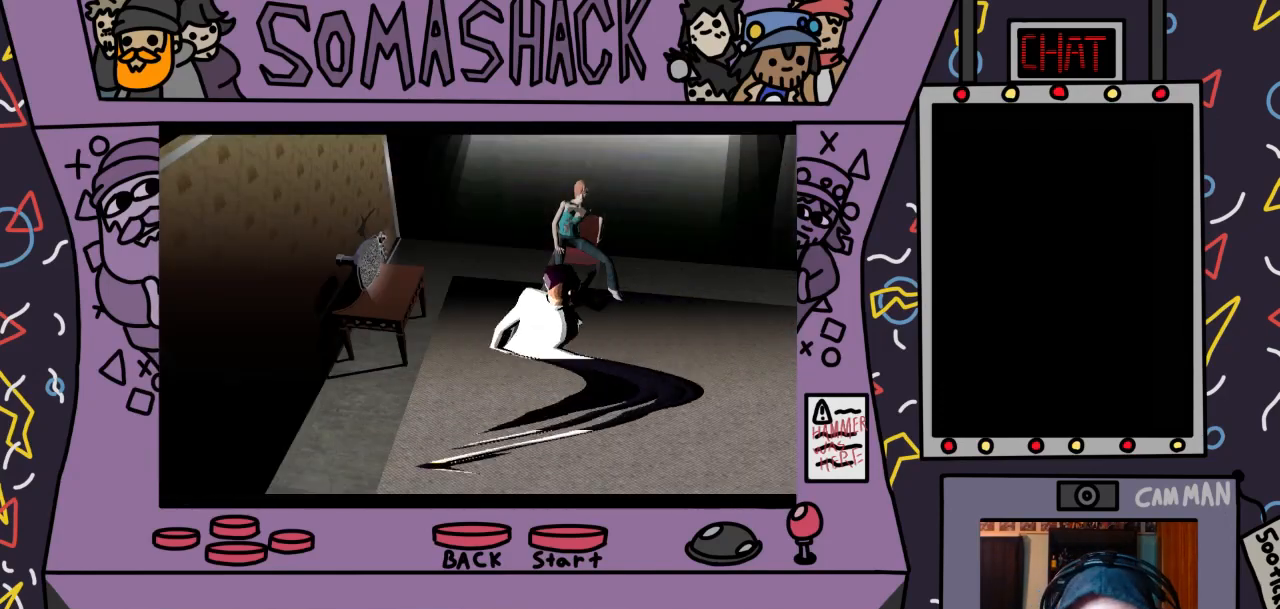
{"buttons": [], "left_stick": "down-left", "right_stick": "center", "events": [[300, "left_stick", "down-left"]]}
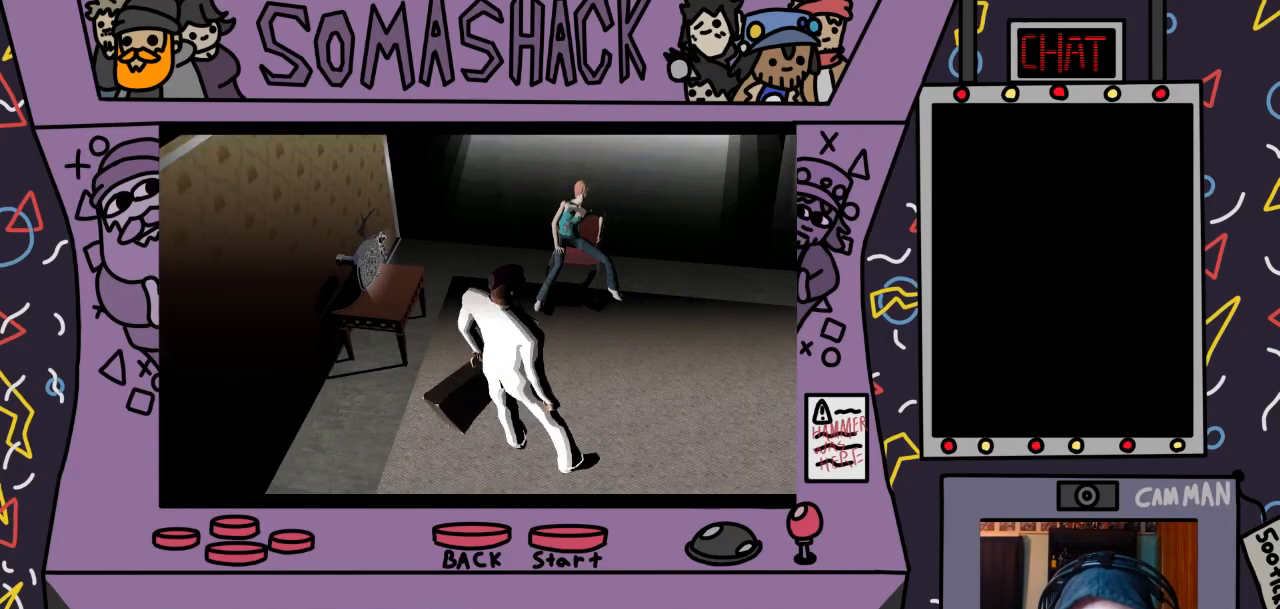
{"buttons": [], "left_stick": "center", "right_stick": "center", "events": [[67, "left_stick", "center"], [267, "CIRCLE", "down"], [400, "CIRCLE", "up"]]}
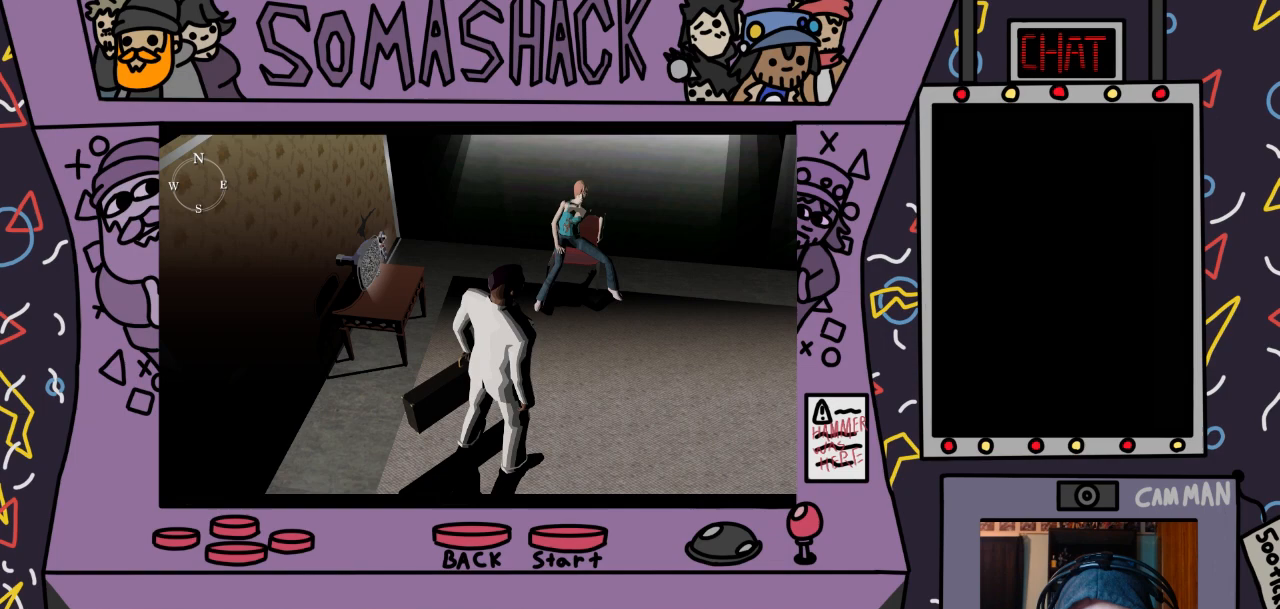
{"buttons": [], "left_stick": "center", "right_stick": "center", "events": [[100, "CIRCLE", "down"], [200, "CIRCLE", "up"]]}
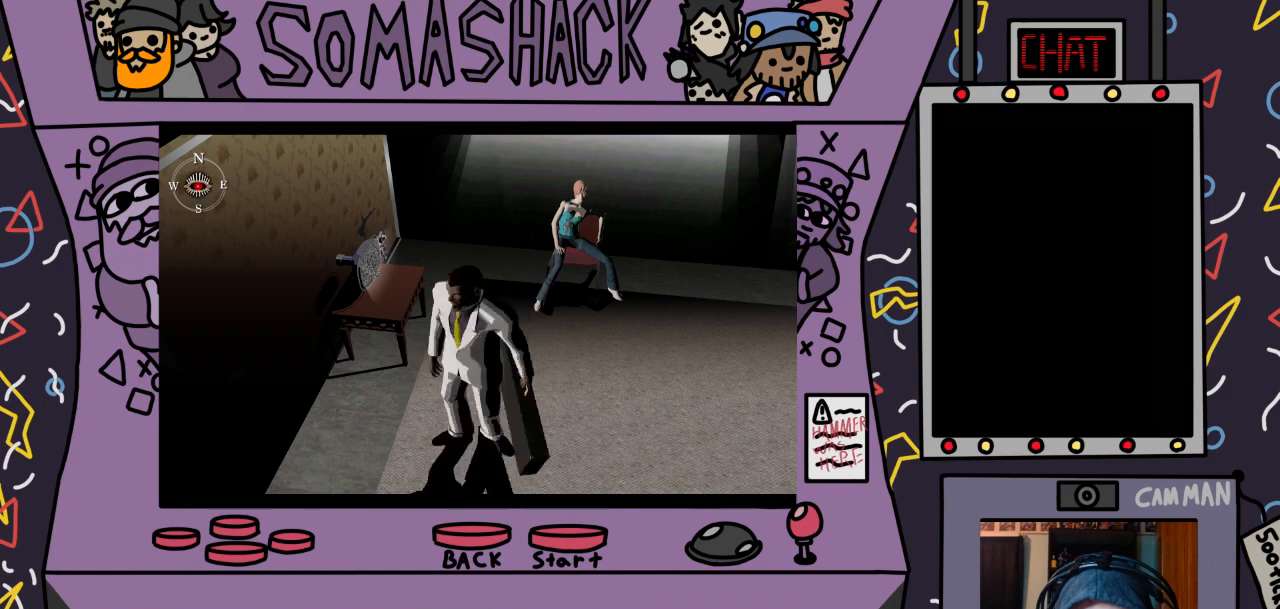
{"buttons": ["CROSS"], "left_stick": "center", "right_stick": "center", "events": [[33, "CROSS", "down"]]}
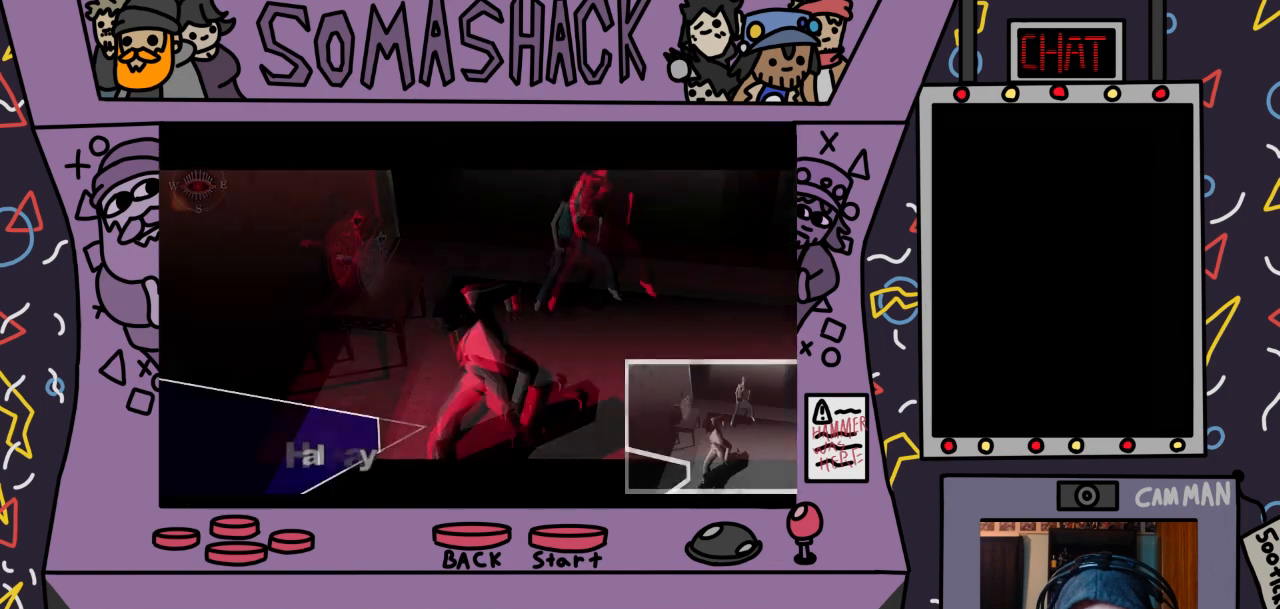
{"buttons": ["CROSS"], "left_stick": "center", "right_stick": "center", "events": [[267, "left_stick", "left"], [500, "left_stick", "center"]]}
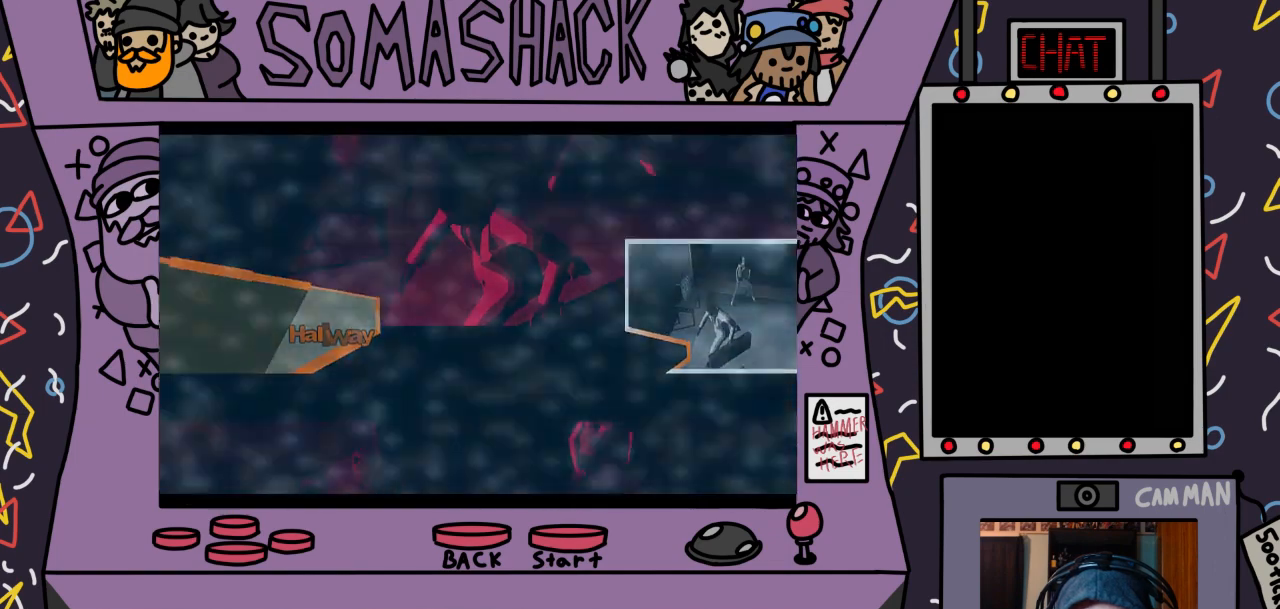
{"buttons": ["CROSS"], "left_stick": "center", "right_stick": "center", "events": []}
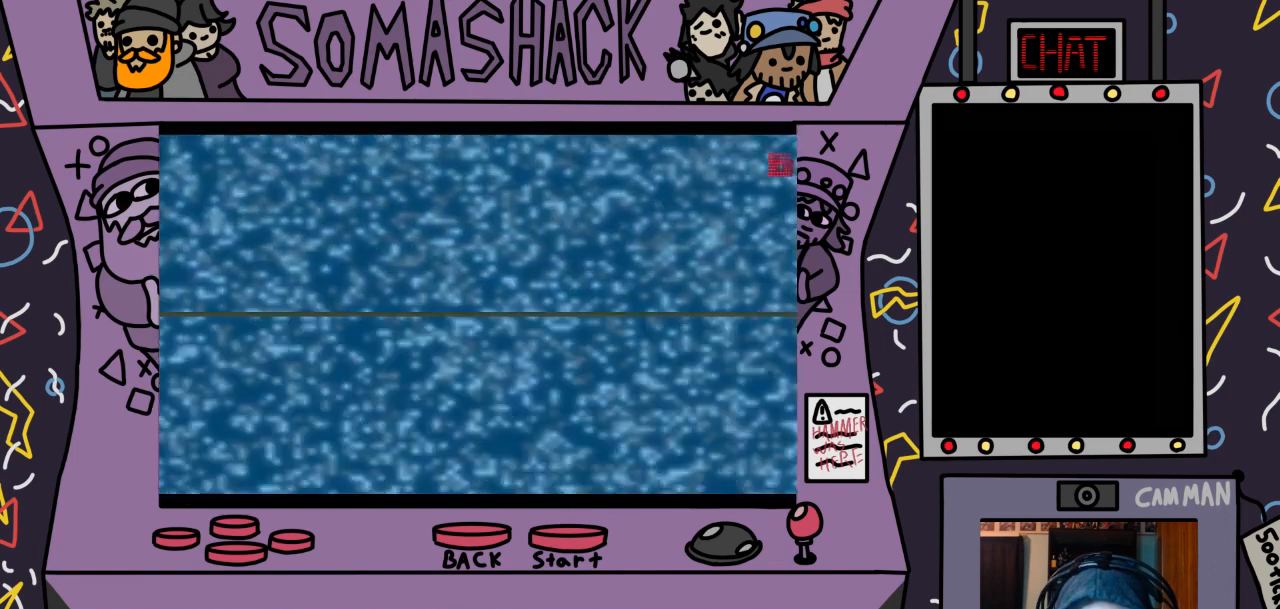
{"buttons": ["CROSS"], "left_stick": "center", "right_stick": "center", "events": []}
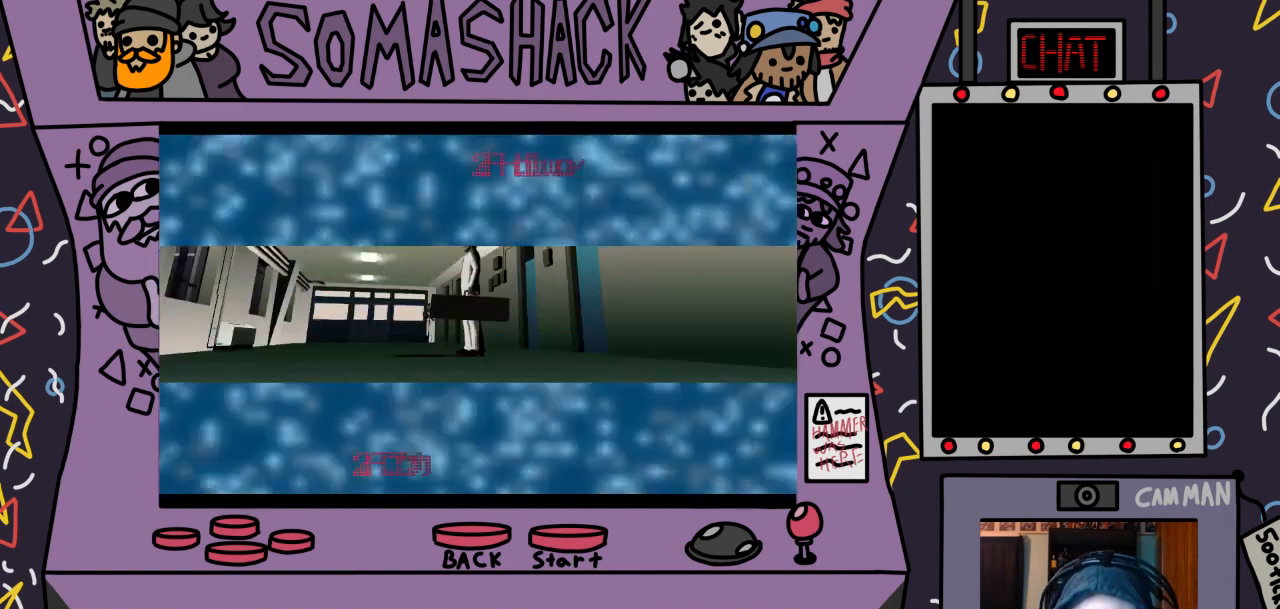
{"buttons": ["CROSS"], "left_stick": "center", "right_stick": "center", "events": []}
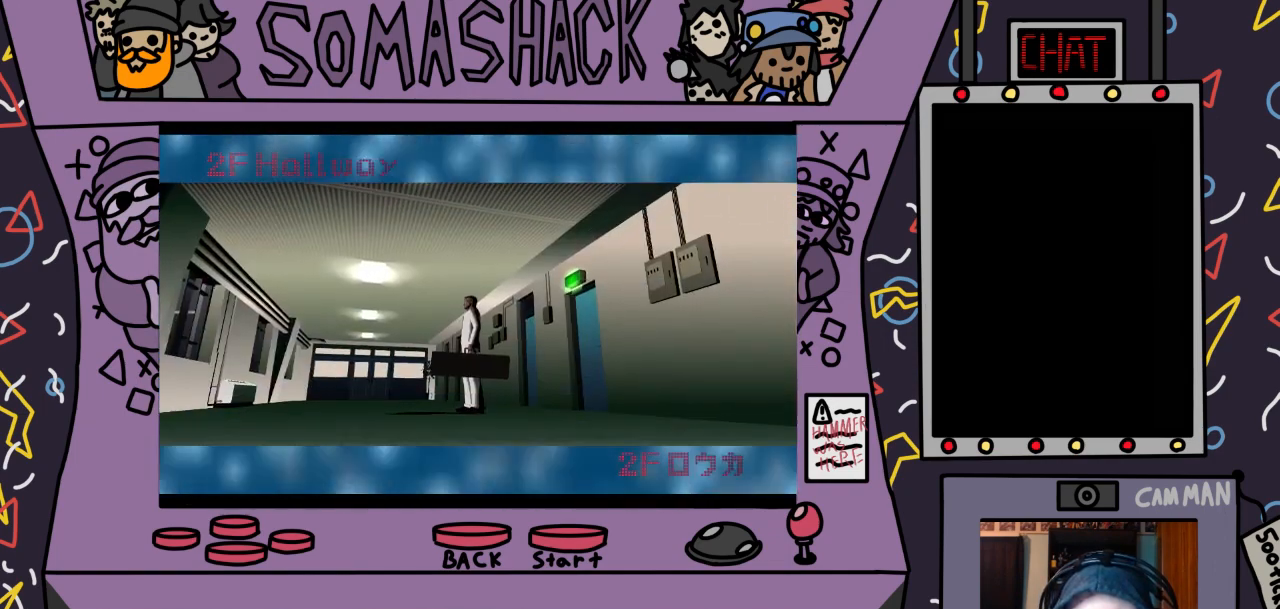
{"buttons": ["CROSS"], "left_stick": "center", "right_stick": "center", "events": [[133, "CROSS", "up"], [233, "CROSS", "down"]]}
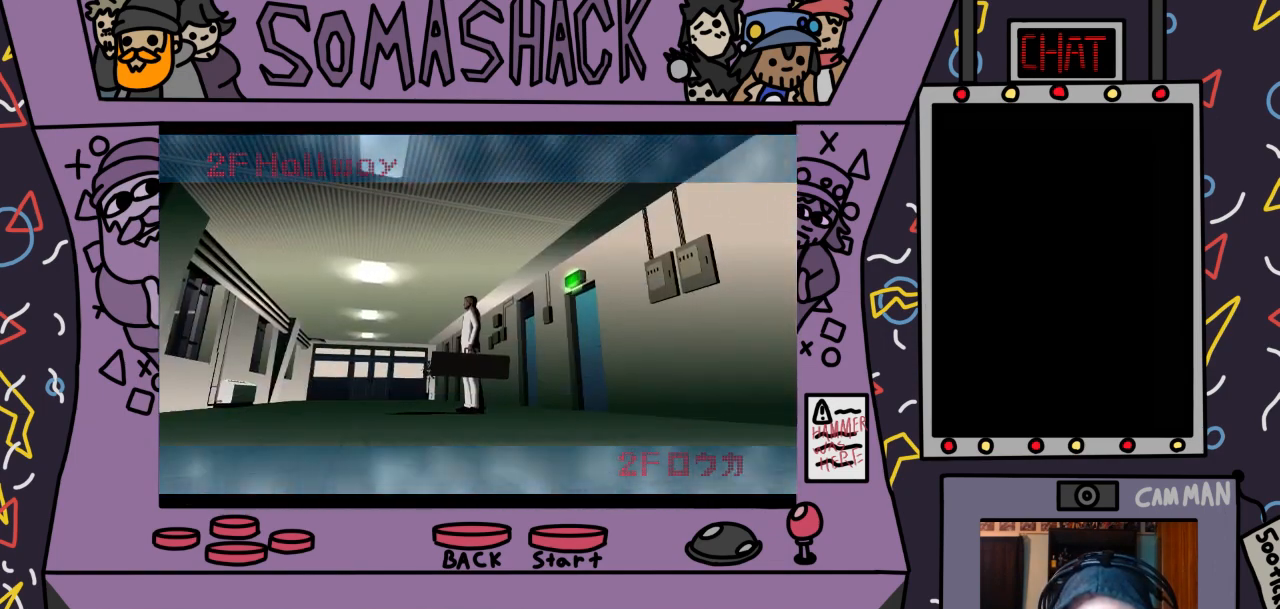
{"buttons": ["CROSS"], "left_stick": "up", "right_stick": "center", "events": [[433, "left_stick", "up"]]}
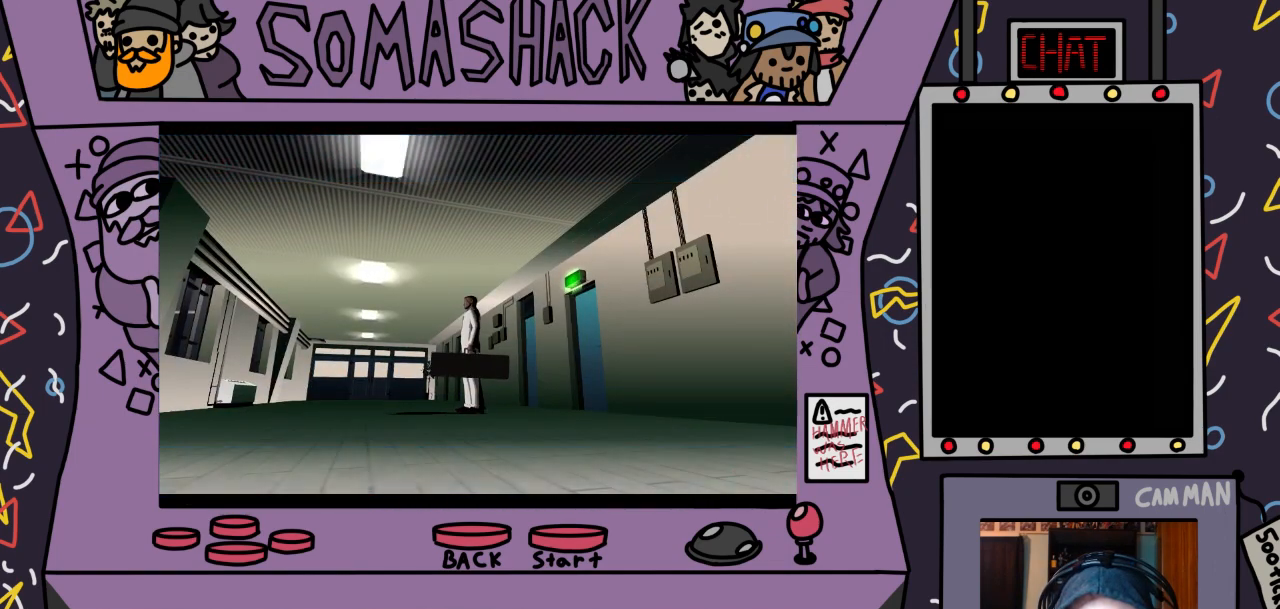
{"buttons": ["CROSS"], "left_stick": "up", "right_stick": "center", "events": []}
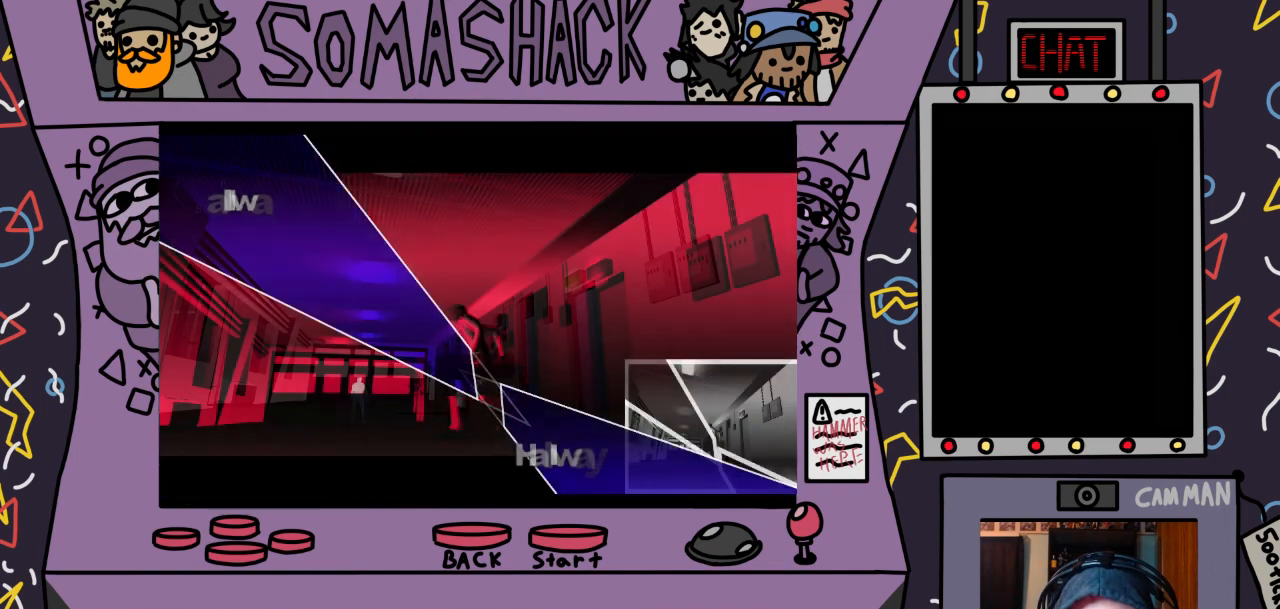
{"buttons": ["CROSS"], "left_stick": "up-left", "right_stick": "center", "events": [[33, "left_stick", "center"], [233, "left_stick", "up-left"]]}
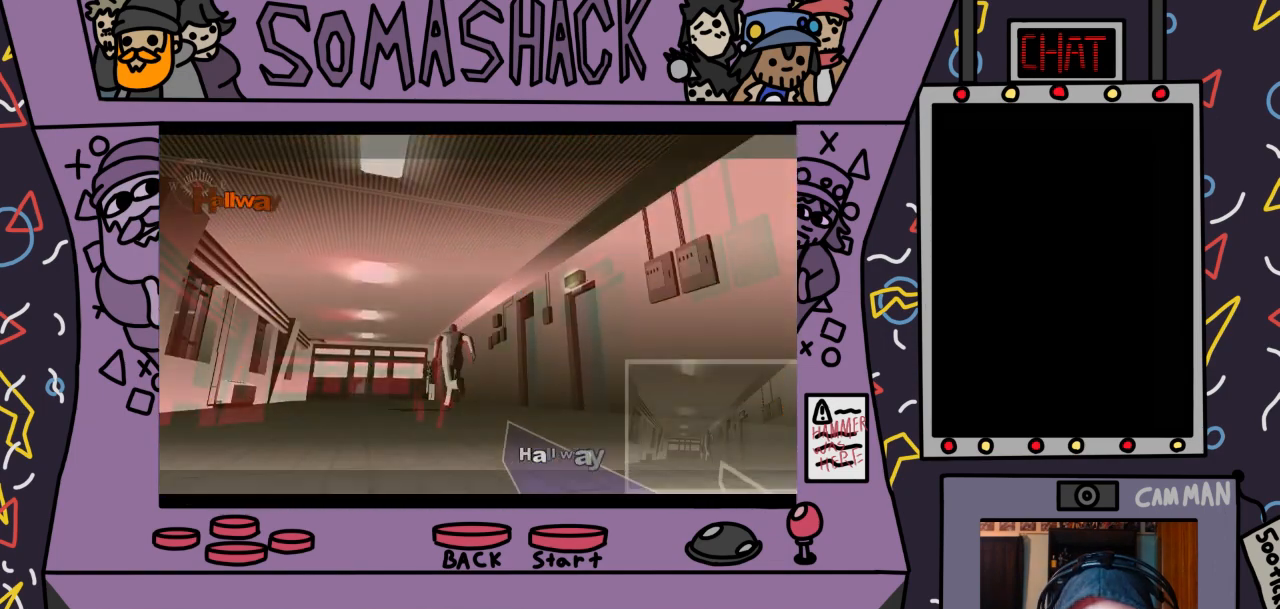
{"buttons": ["L2"], "left_stick": "center", "right_stick": "center", "events": [[133, "left_stick", "center"], [267, "CROSS", "up"], [267, "L2", "down"]]}
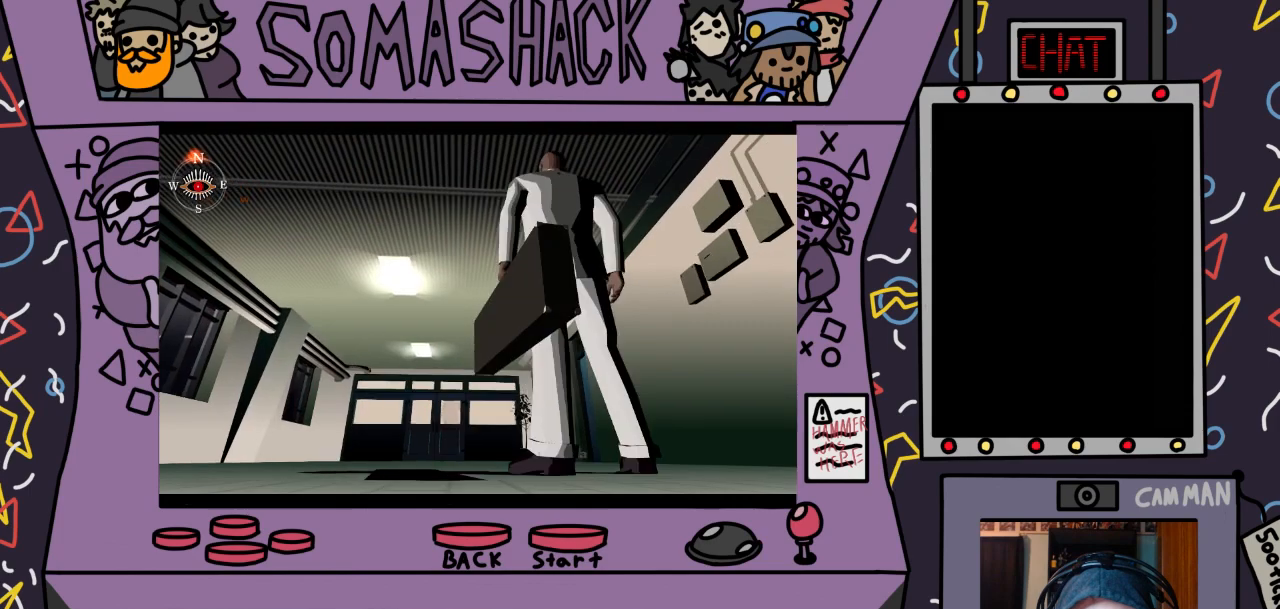
{"buttons": ["R2"], "left_stick": "center", "right_stick": "center", "events": [[133, "L2", "up"], [133, "R2", "down"]]}
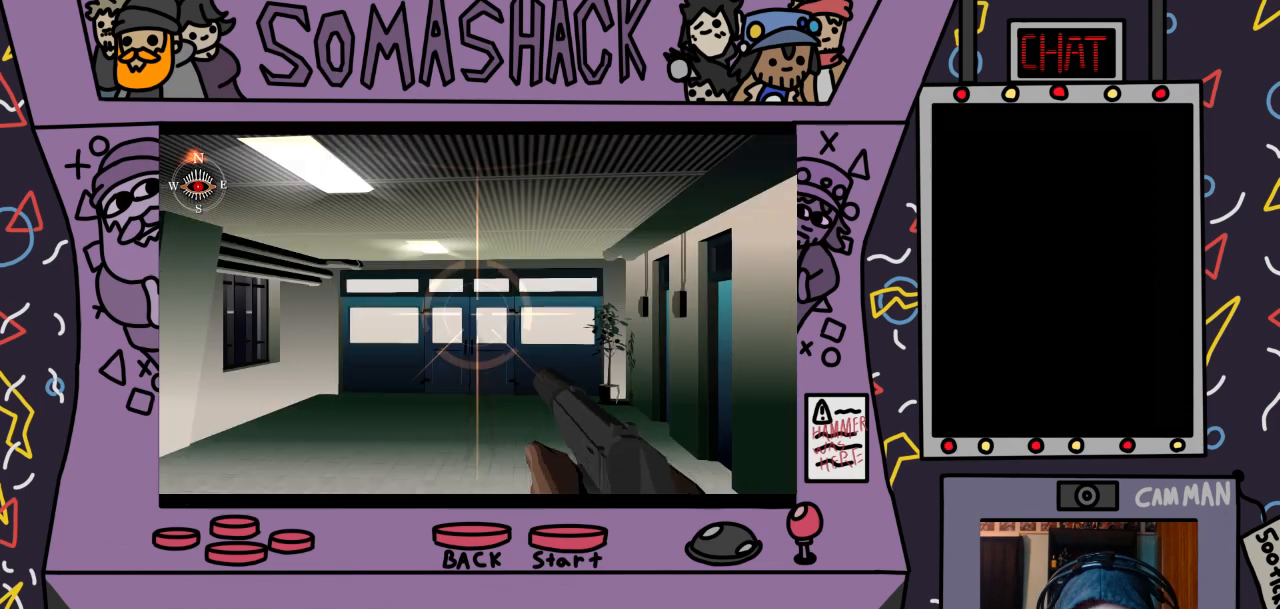
{"buttons": ["R2"], "left_stick": "center", "right_stick": "center", "events": [[33, "L2", "down"], [200, "L2", "up"], [367, "left_stick", "down"], [500, "left_stick", "center"]]}
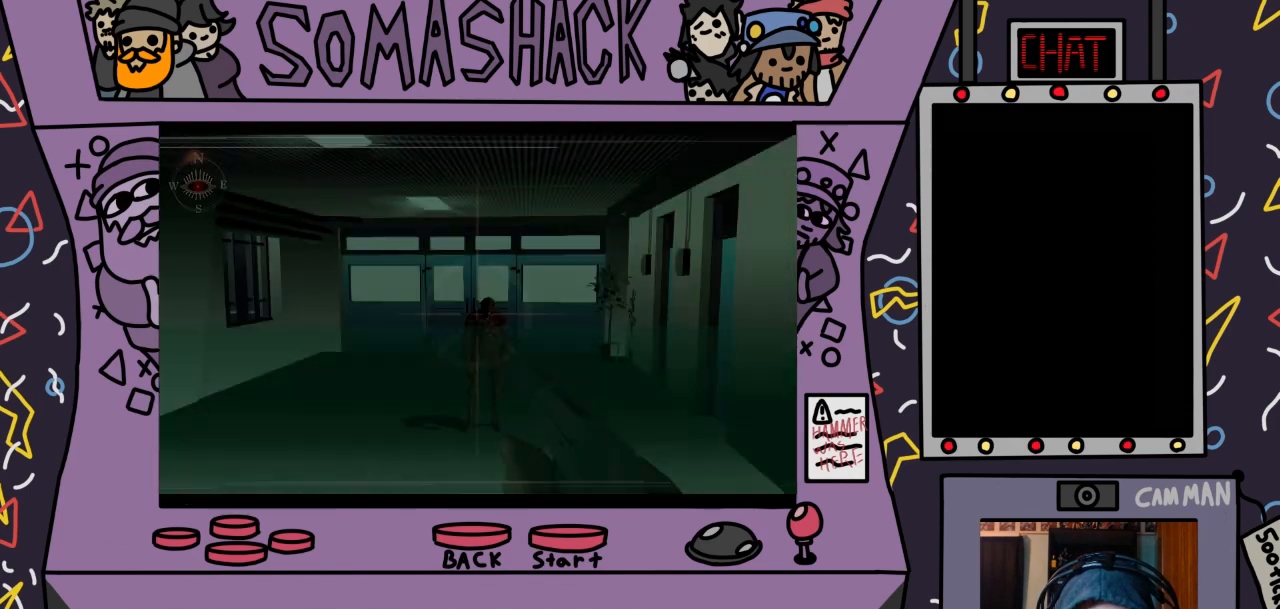
{"buttons": ["CROSS", "R2"], "left_stick": "center", "right_stick": "center", "events": [[133, "CROSS", "down"], [233, "CROSS", "up"], [333, "left_stick", "down"], [400, "left_stick", "center"], [467, "CROSS", "down"]]}